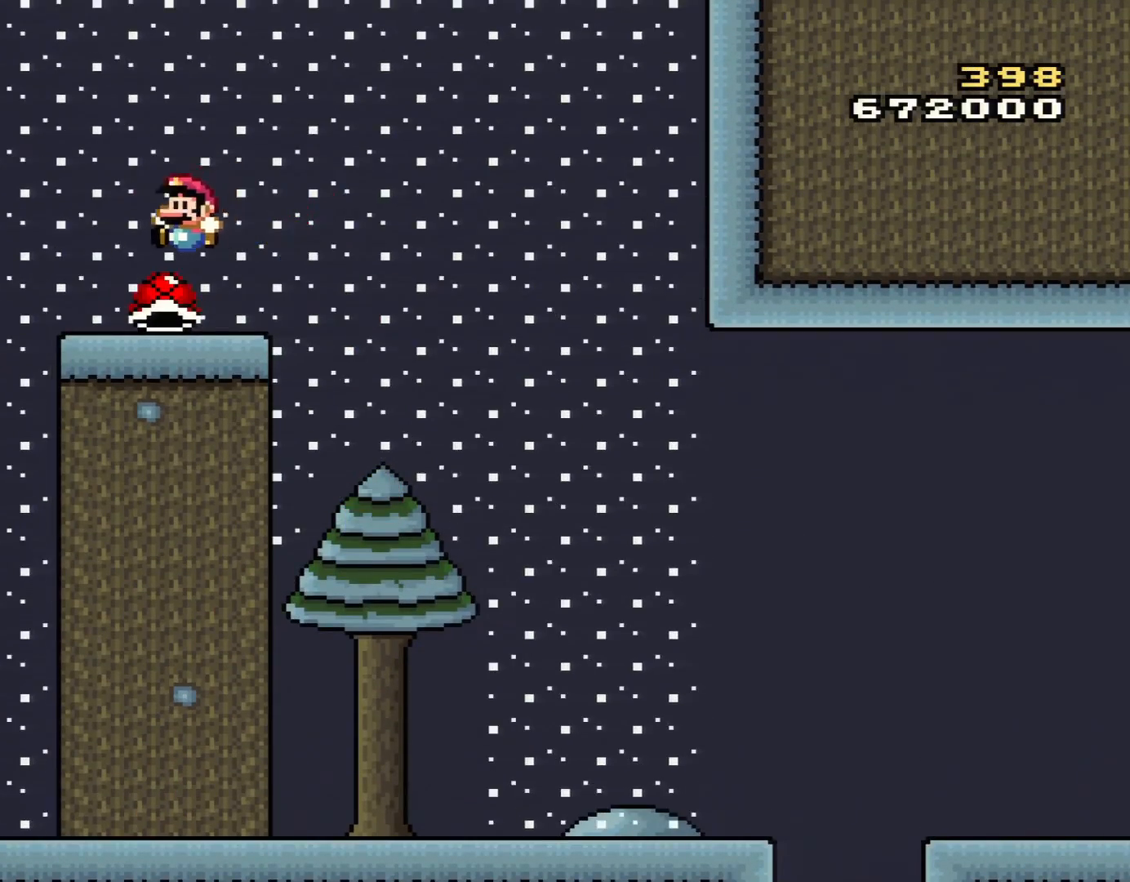
Gameplay with a controller (Nintendo layout); each line is a JSON object with the inputs held at the frame after it. "events" lists button and stick changes between this image and that frame as [ms after this image, input, new state], when the widget could be followed in between. Not read: L3 R3.
{"buttons": ["Y", "DPAD_RIGHT"], "events": [[16, "B", "up"], [133, "DPAD_RIGHT", "down"]]}
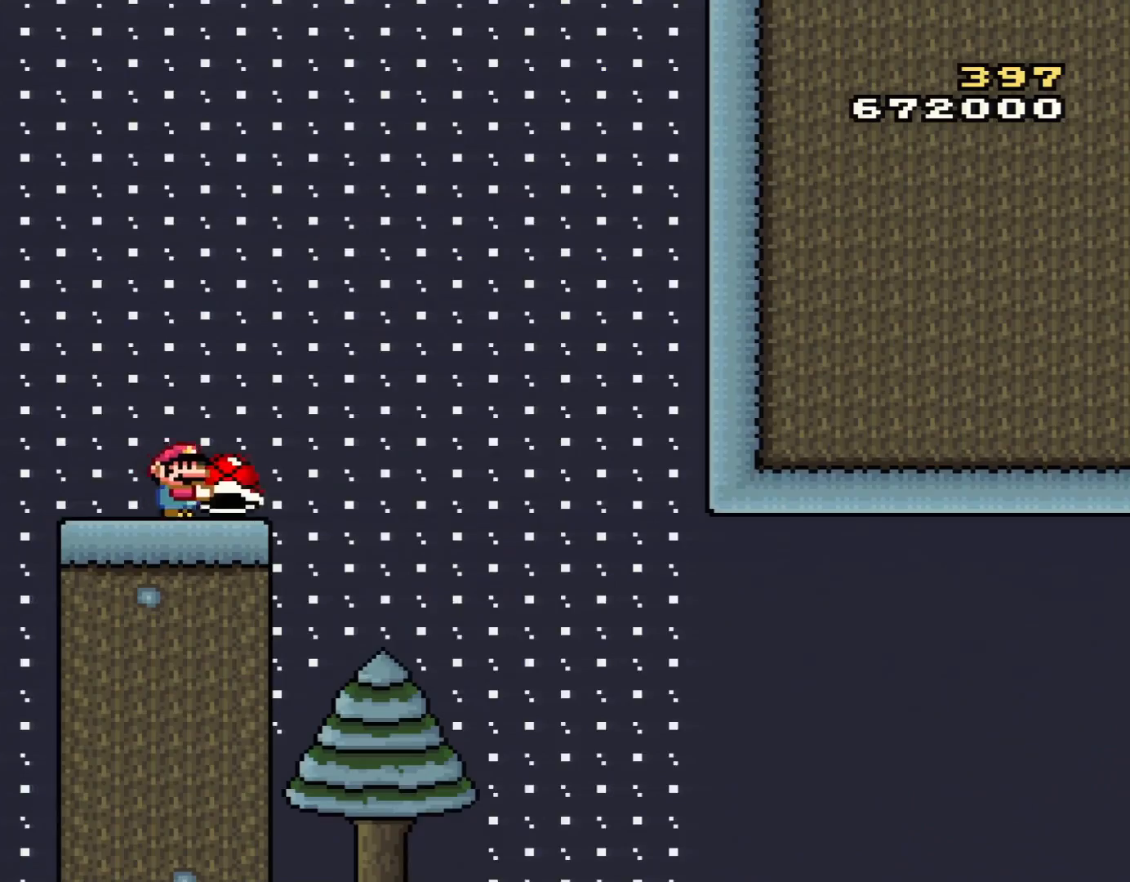
{"buttons": ["Y"], "events": [[234, "DPAD_RIGHT", "up"]]}
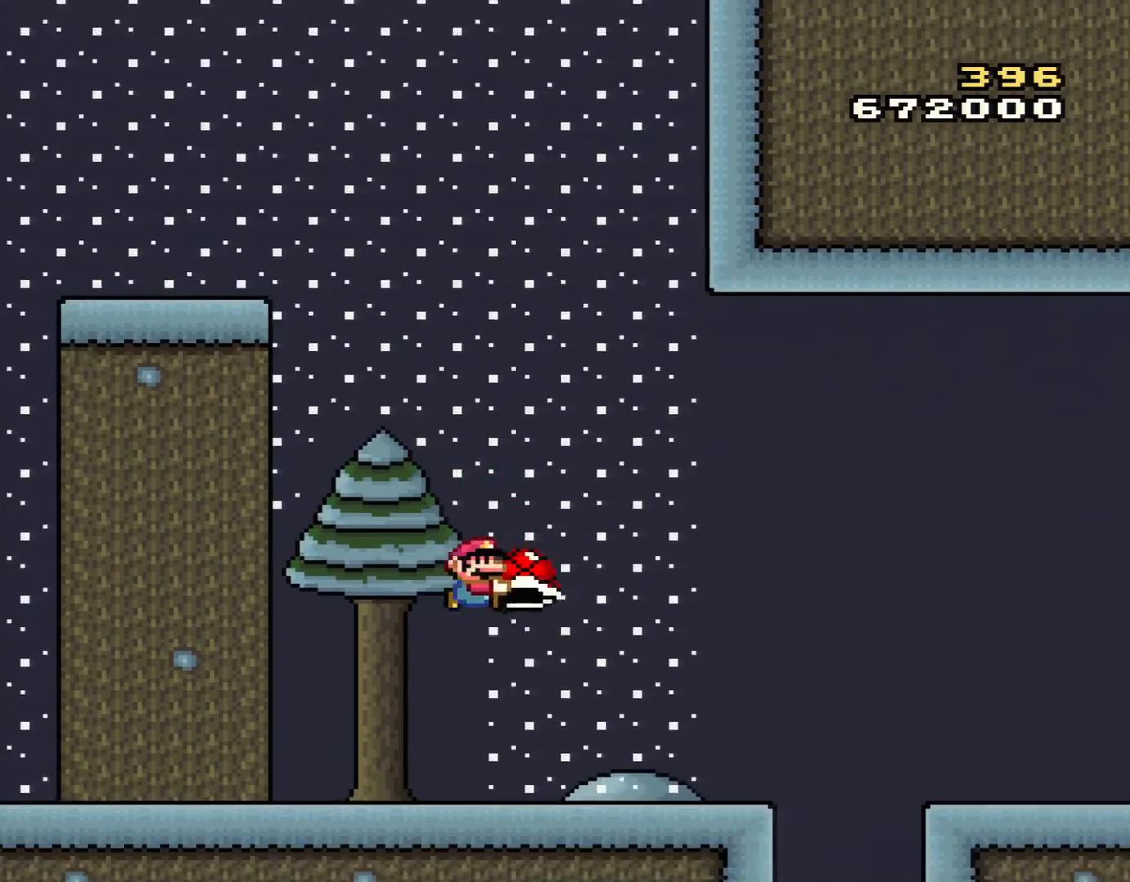
{"buttons": ["Y", "DPAD_RIGHT"], "events": [[16, "DPAD_RIGHT", "down"], [317, "B", "down"], [417, "B", "up"]]}
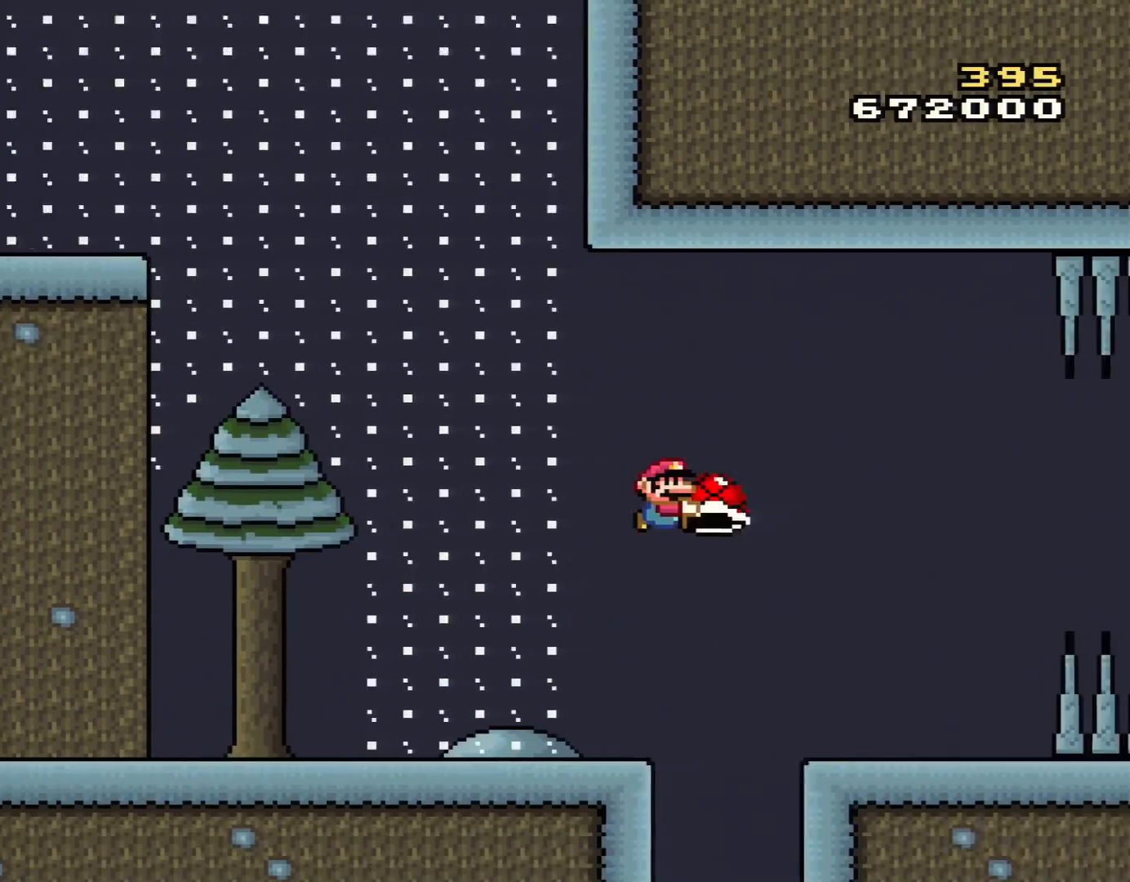
{"buttons": ["Y", "DPAD_RIGHT"], "events": []}
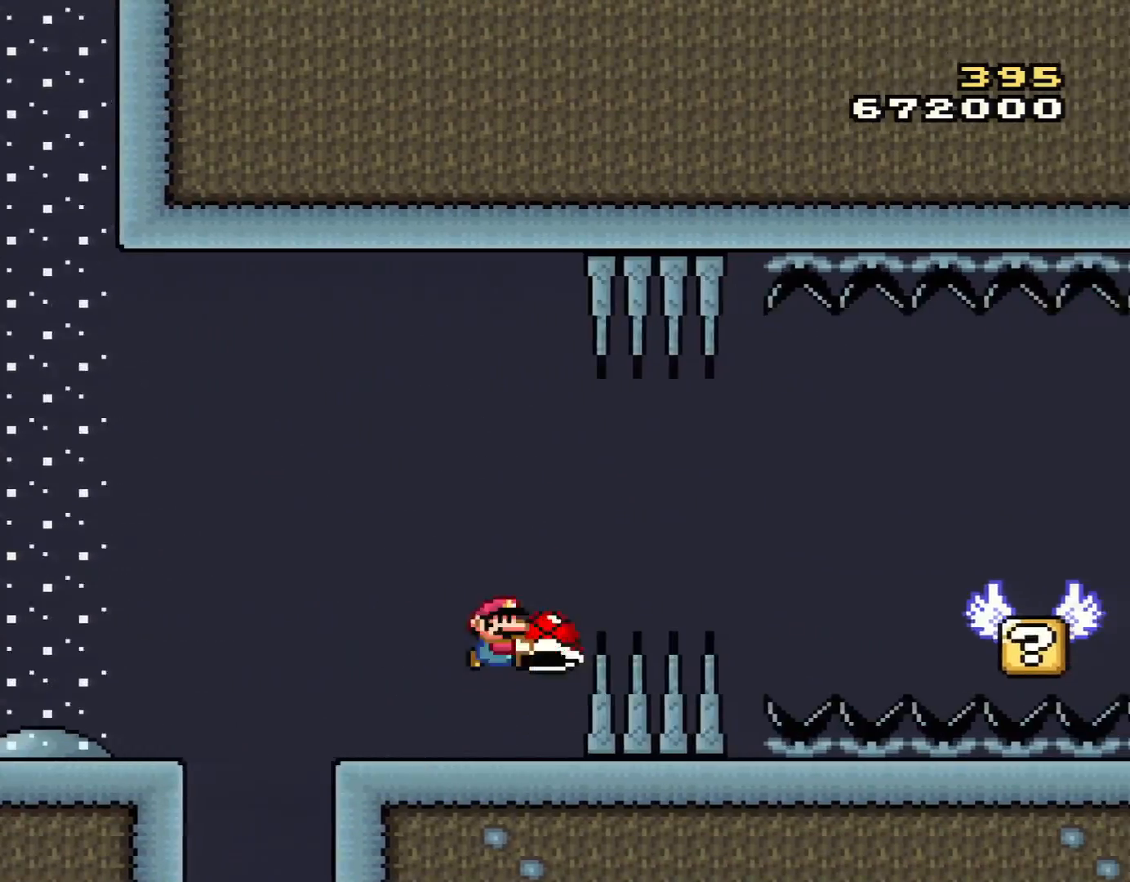
{"buttons": ["B", "Y", "DPAD_RIGHT"], "events": [[16, "B", "down"], [317, "B", "up"], [417, "B", "down"]]}
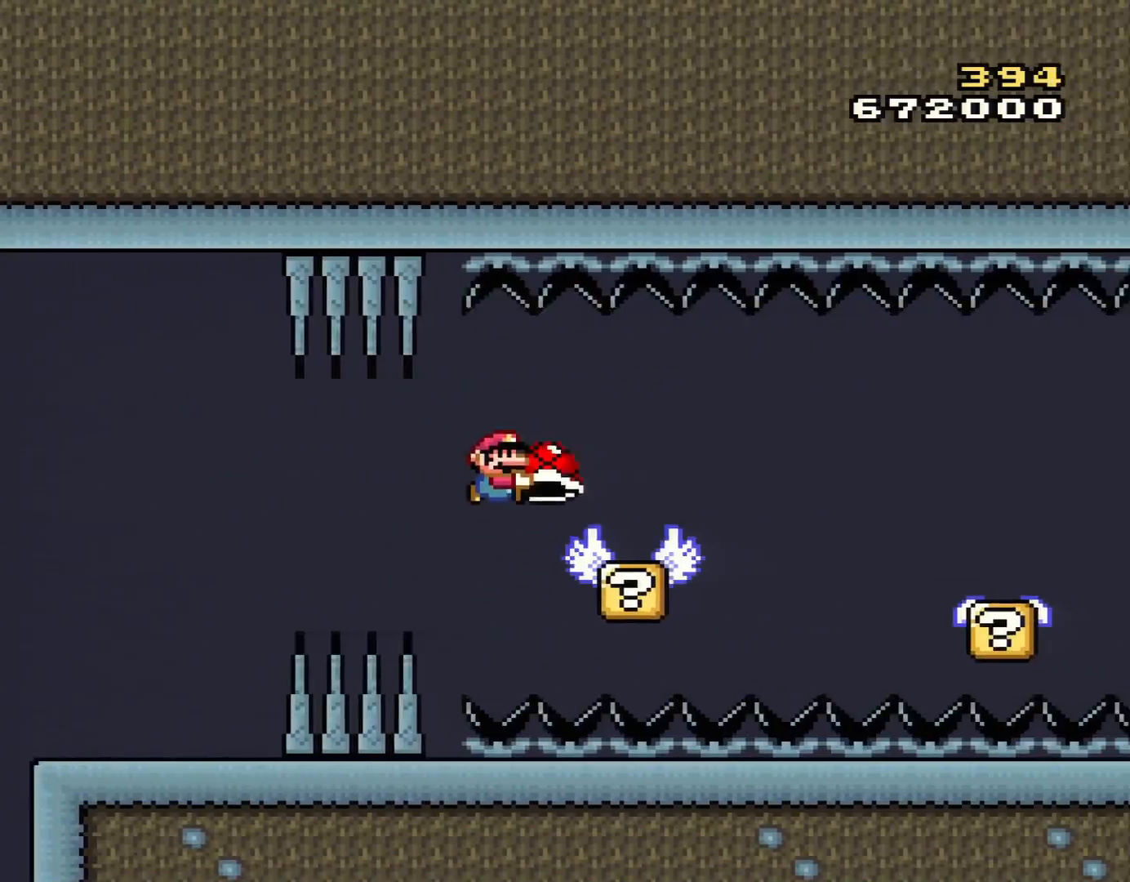
{"buttons": ["Y", "DPAD_RIGHT"], "events": [[134, "DPAD_RIGHT", "up"], [200, "B", "up"], [200, "DPAD_LEFT", "down"], [234, "DPAD_LEFT", "up"], [234, "DPAD_UP", "down"], [284, "DPAD_RIGHT", "down"], [284, "DPAD_UP", "up"], [317, "B", "down"], [384, "B", "up"]]}
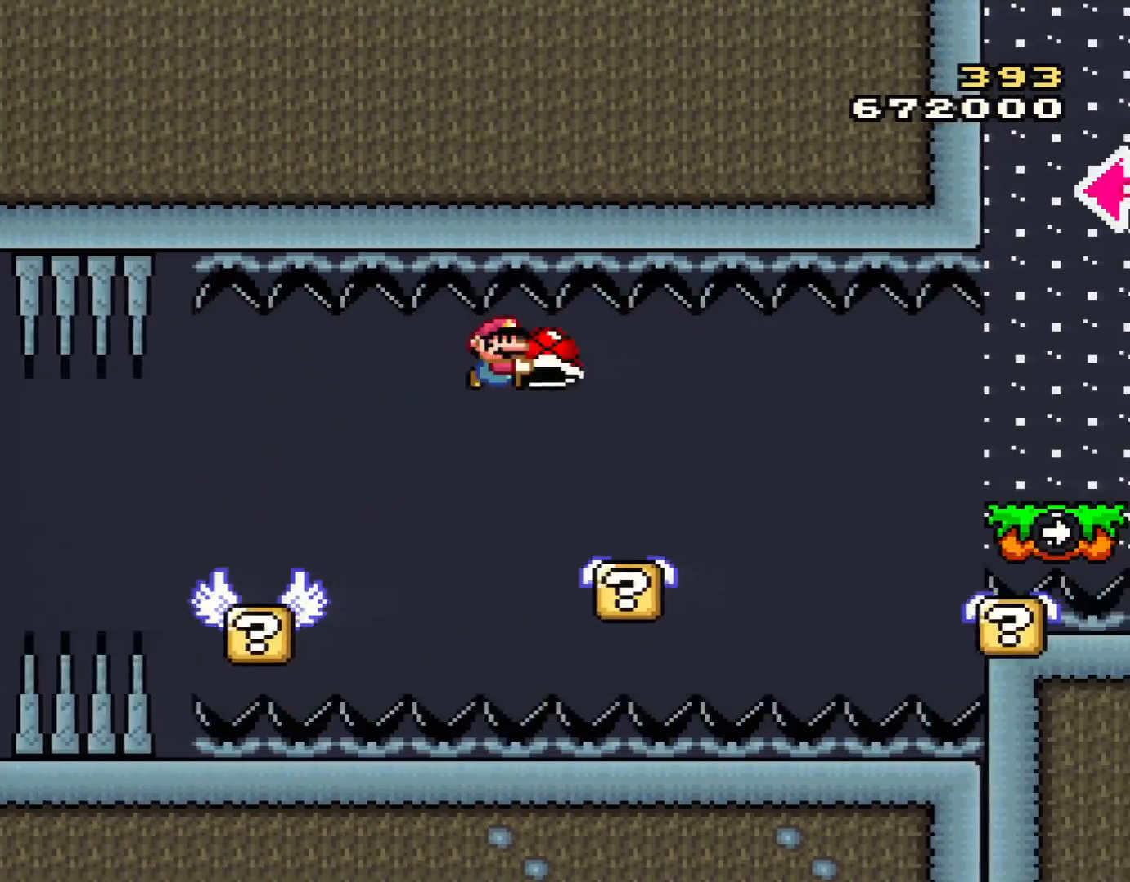
{"buttons": ["Y", "DPAD_RIGHT"], "events": [[100, "DPAD_RIGHT", "up"], [133, "DPAD_LEFT", "down"], [283, "DPAD_LEFT", "up"], [317, "DPAD_RIGHT", "down"], [450, "B", "down"], [500, "B", "up"]]}
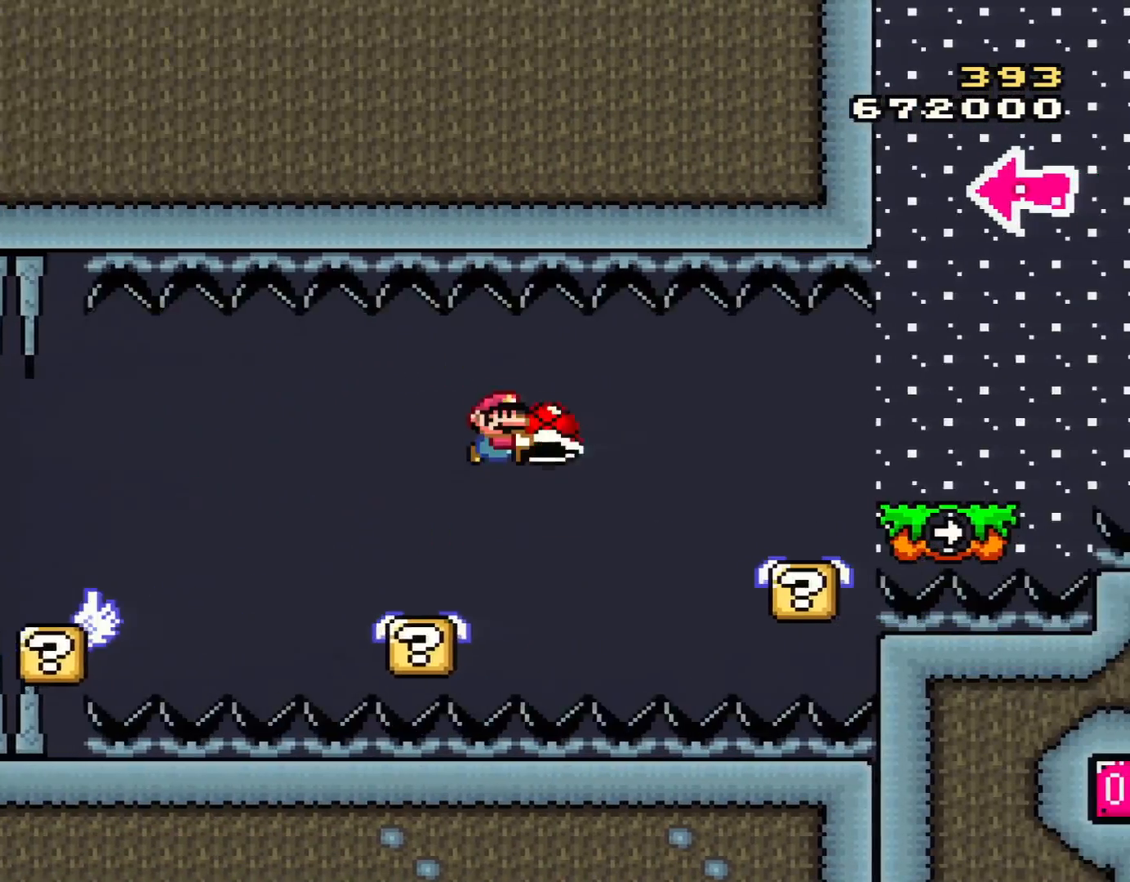
{"buttons": ["B", "Y", "DPAD_RIGHT"], "events": [[284, "DPAD_RIGHT", "up"], [350, "DPAD_LEFT", "down"], [417, "DPAD_LEFT", "up"], [417, "DPAD_UP", "down"], [451, "DPAD_RIGHT", "down"], [451, "DPAD_UP", "up"], [501, "B", "down"]]}
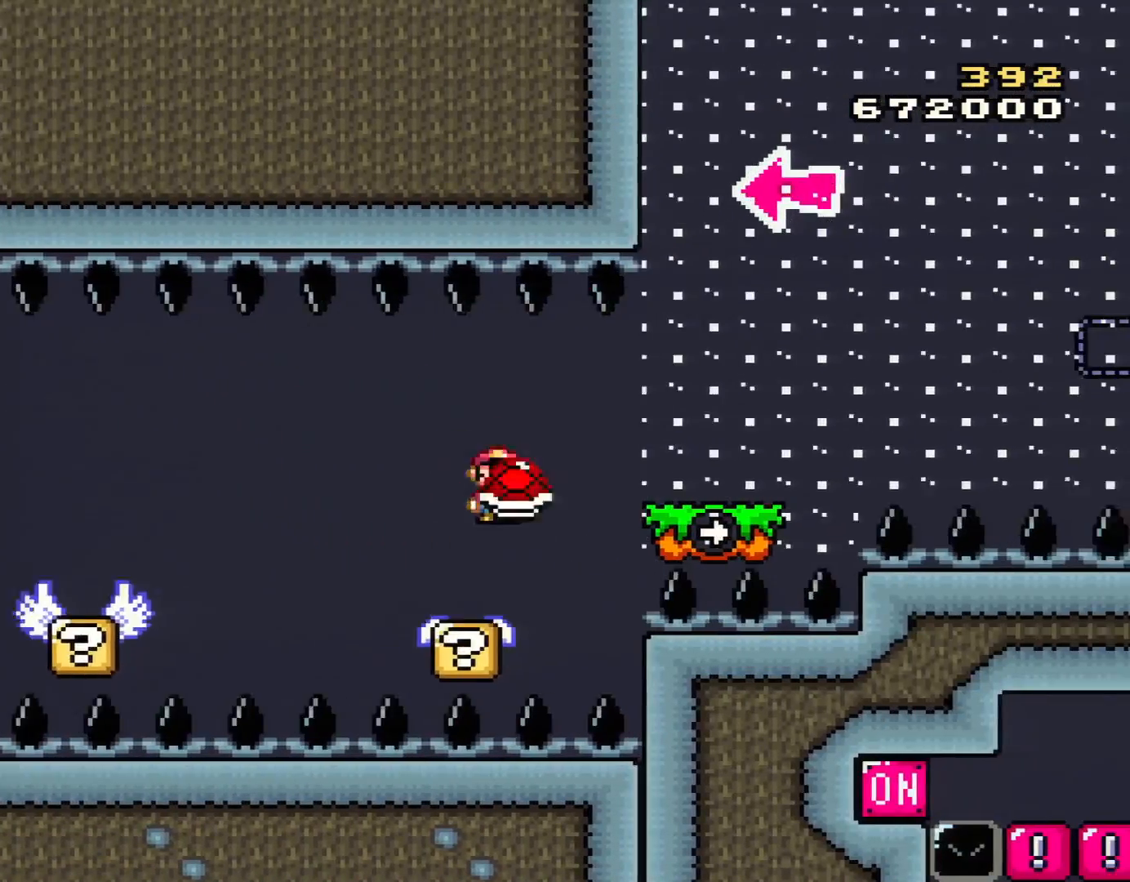
{"buttons": ["B", "Y"], "events": [[66, "B", "up"], [467, "B", "down"], [500, "DPAD_RIGHT", "up"]]}
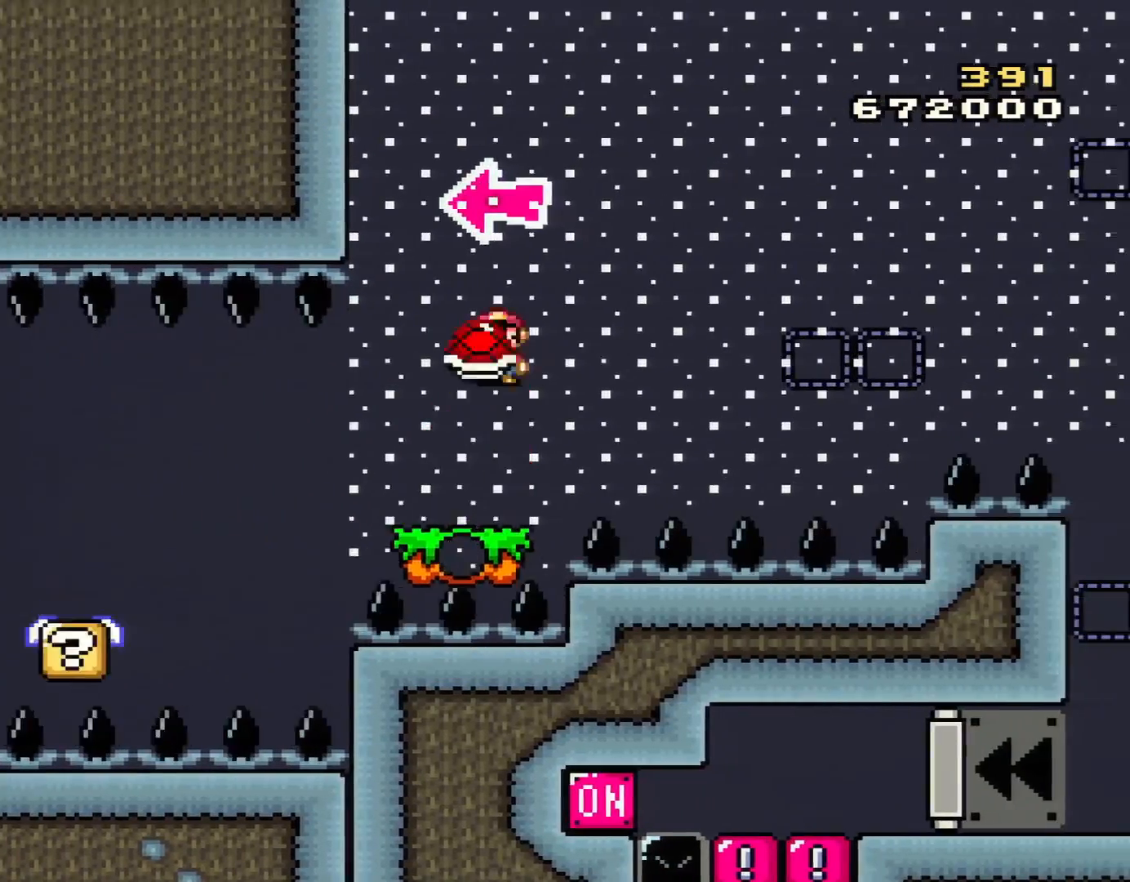
{"buttons": ["Y", "DPAD_RIGHT"], "events": [[33, "DPAD_LEFT", "down"], [134, "DPAD_LEFT", "up"], [250, "Y", "up"], [417, "DPAD_RIGHT", "down"], [417, "Y", "down"], [484, "B", "up"]]}
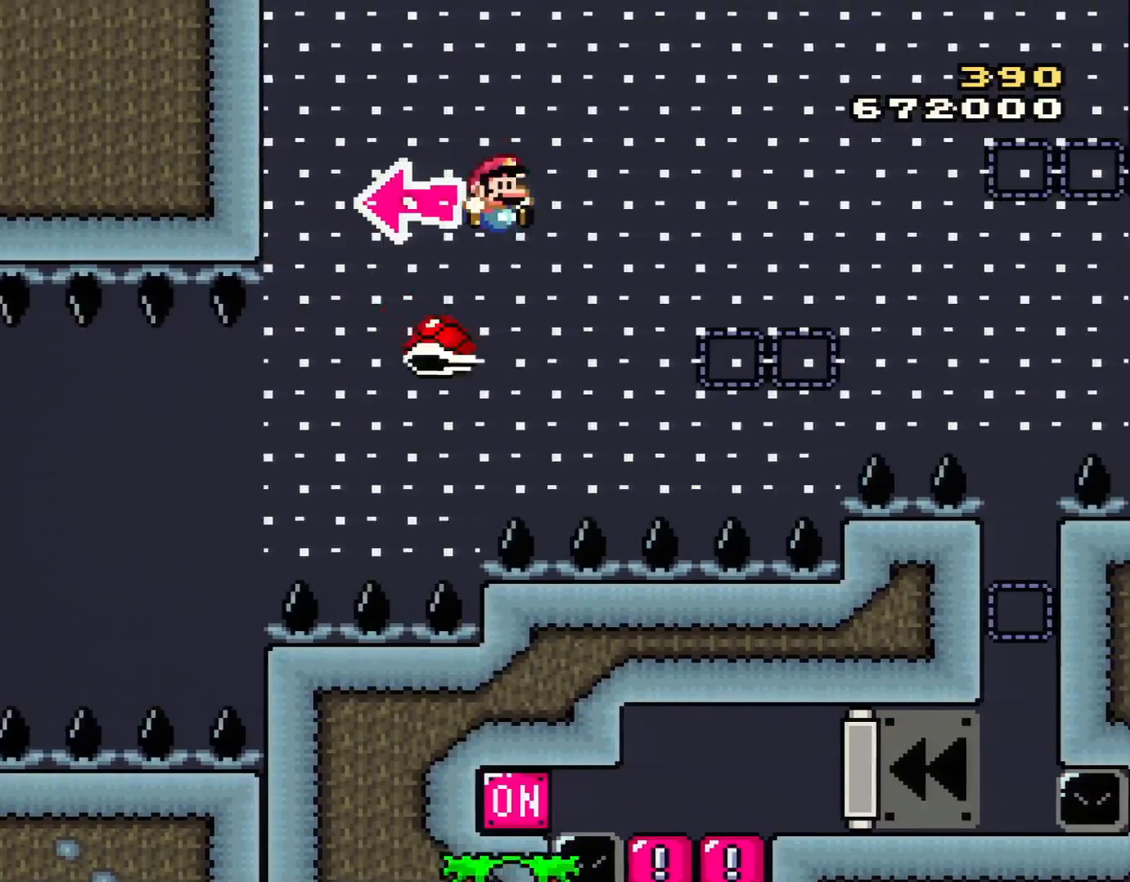
{"buttons": ["B", "Y", "DPAD_RIGHT"], "events": [[66, "DPAD_RIGHT", "up"], [100, "B", "down"], [166, "DPAD_RIGHT", "down"]]}
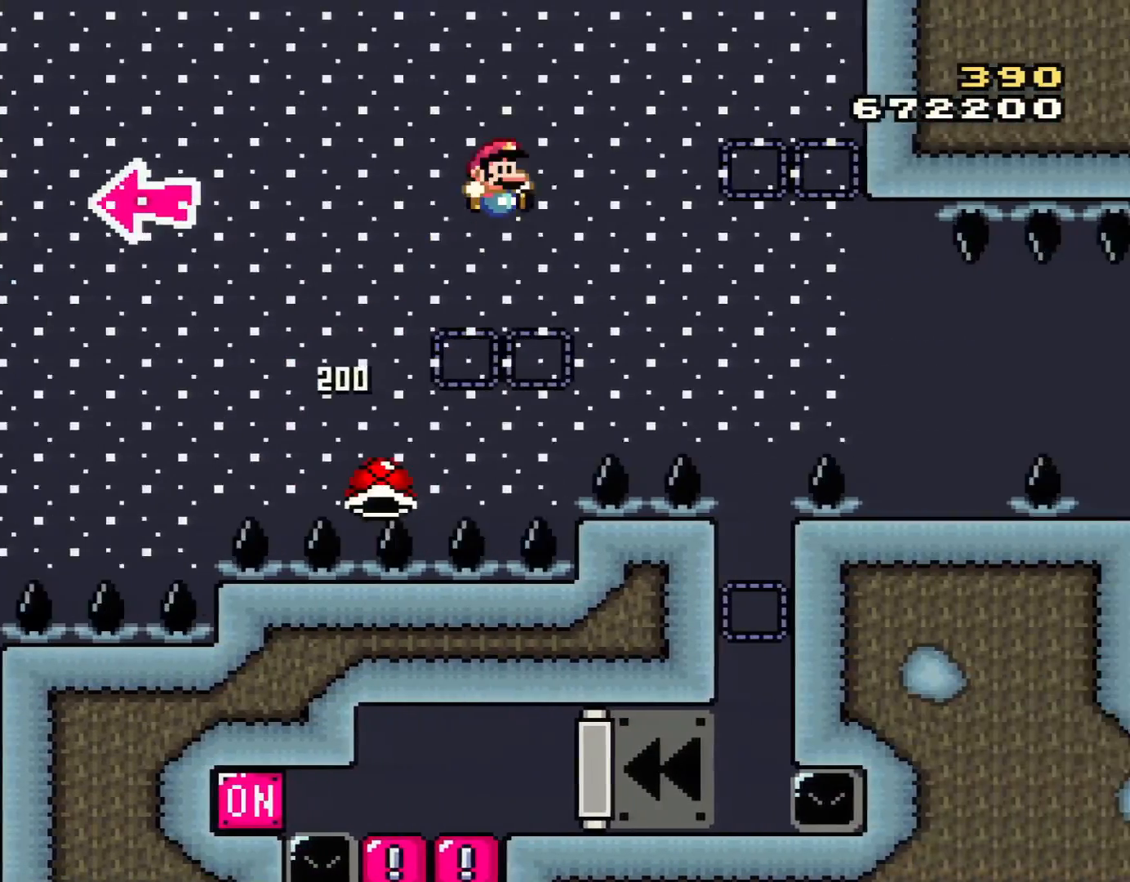
{"buttons": ["B", "Y", "DPAD_RIGHT"], "events": [[234, "B", "up"], [350, "B", "down"]]}
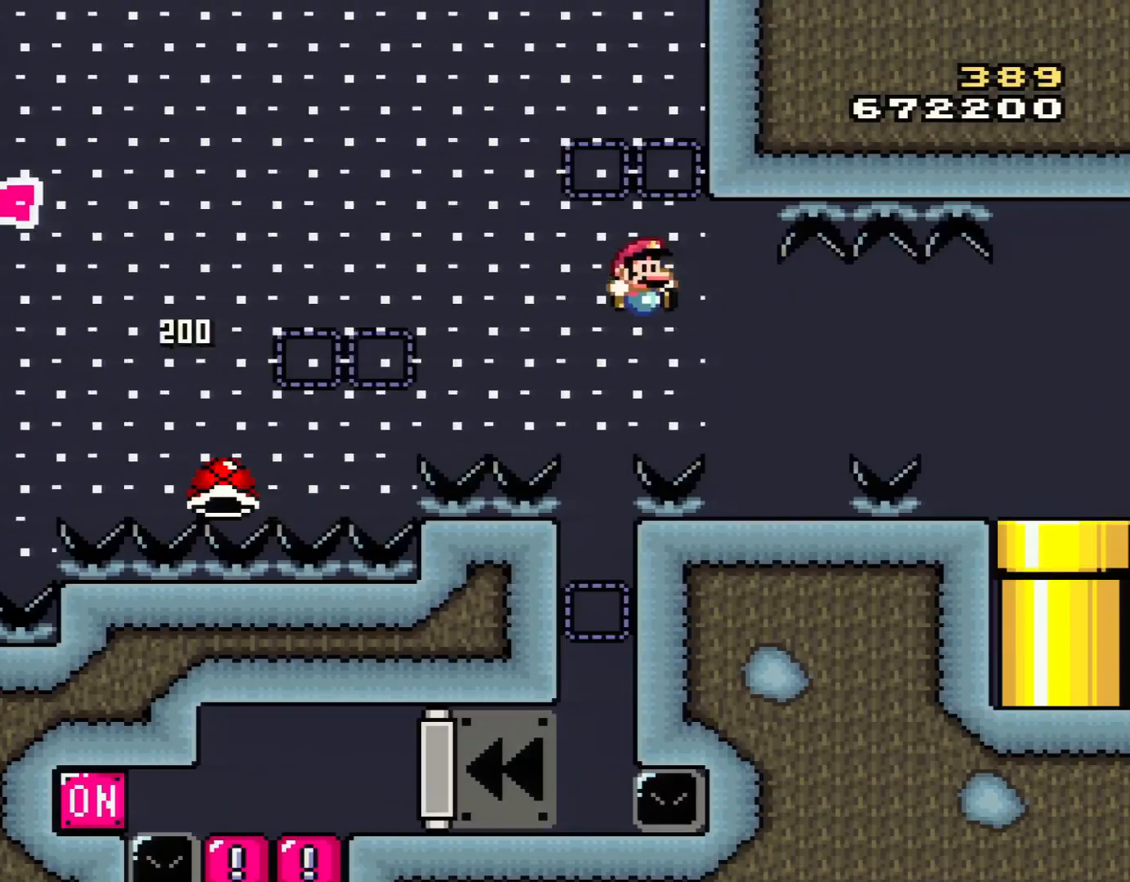
{"buttons": ["X"], "events": [[183, "B", "up"], [183, "Y", "up"], [233, "DPAD_RIGHT", "up"], [250, "DPAD_LEFT", "down"], [250, "X", "down"], [467, "DPAD_LEFT", "up"]]}
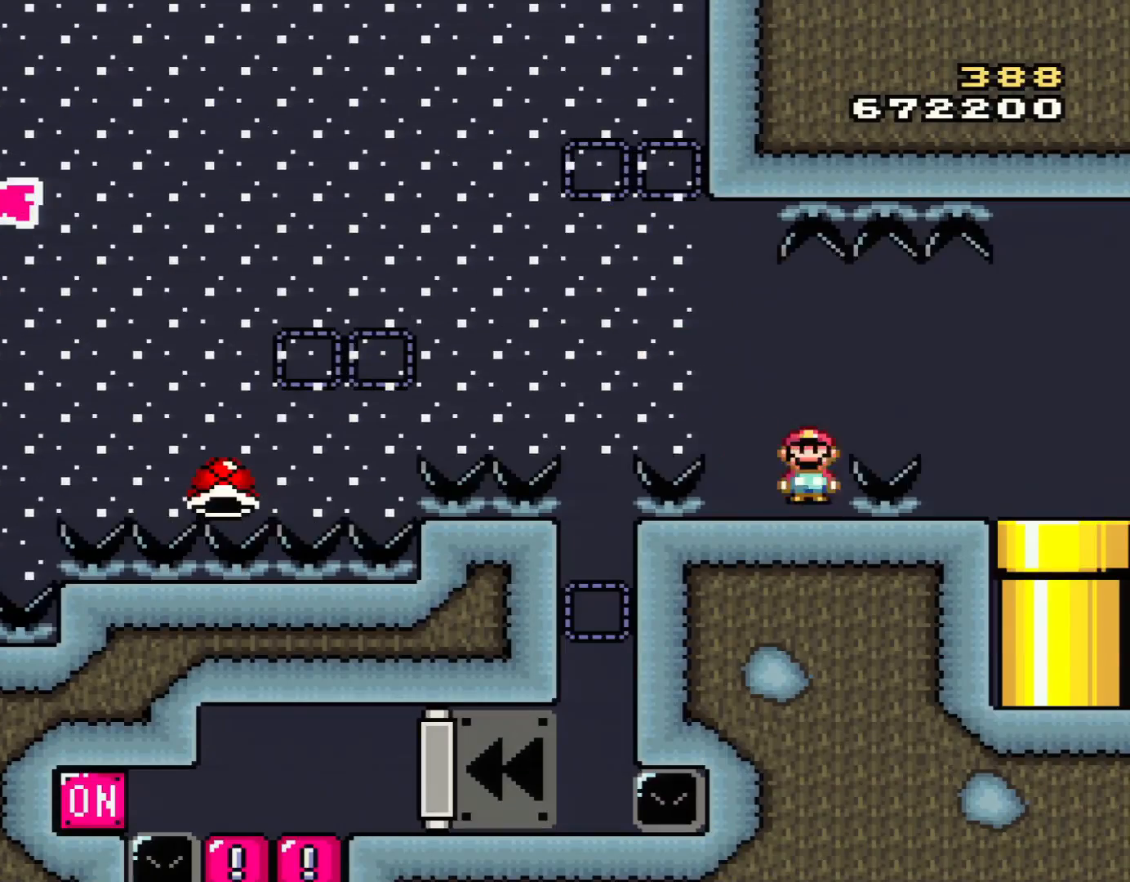
{"buttons": ["X"], "events": [[50, "A", "down"], [184, "A", "up"]]}
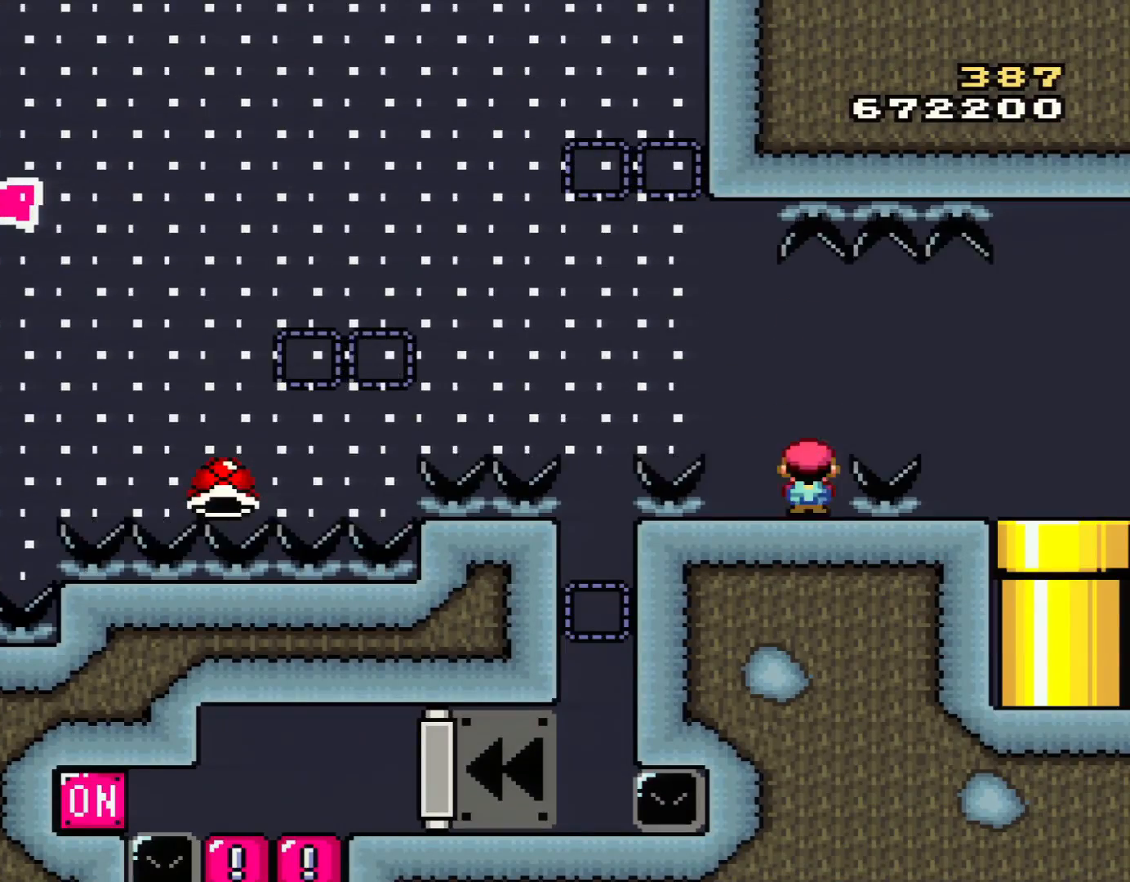
{"buttons": ["X"], "events": []}
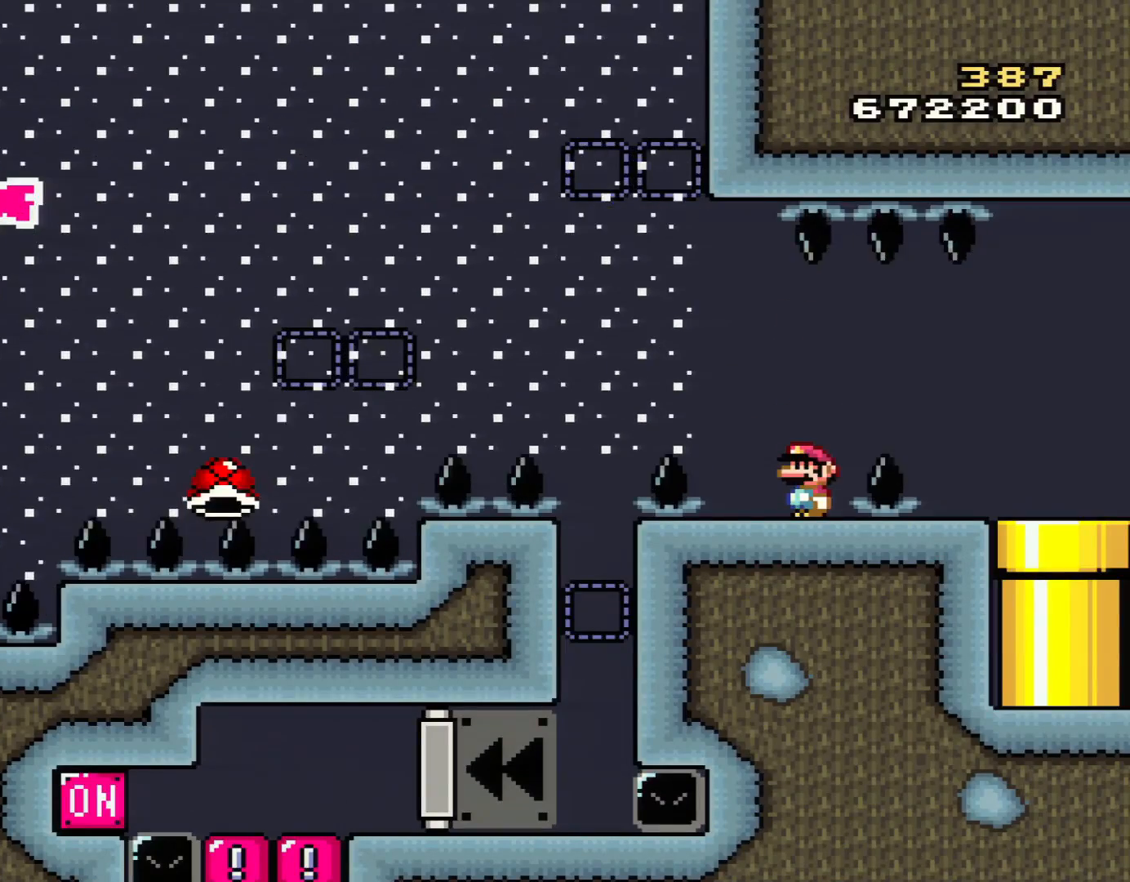
{"buttons": [], "events": [[17, "X", "up"]]}
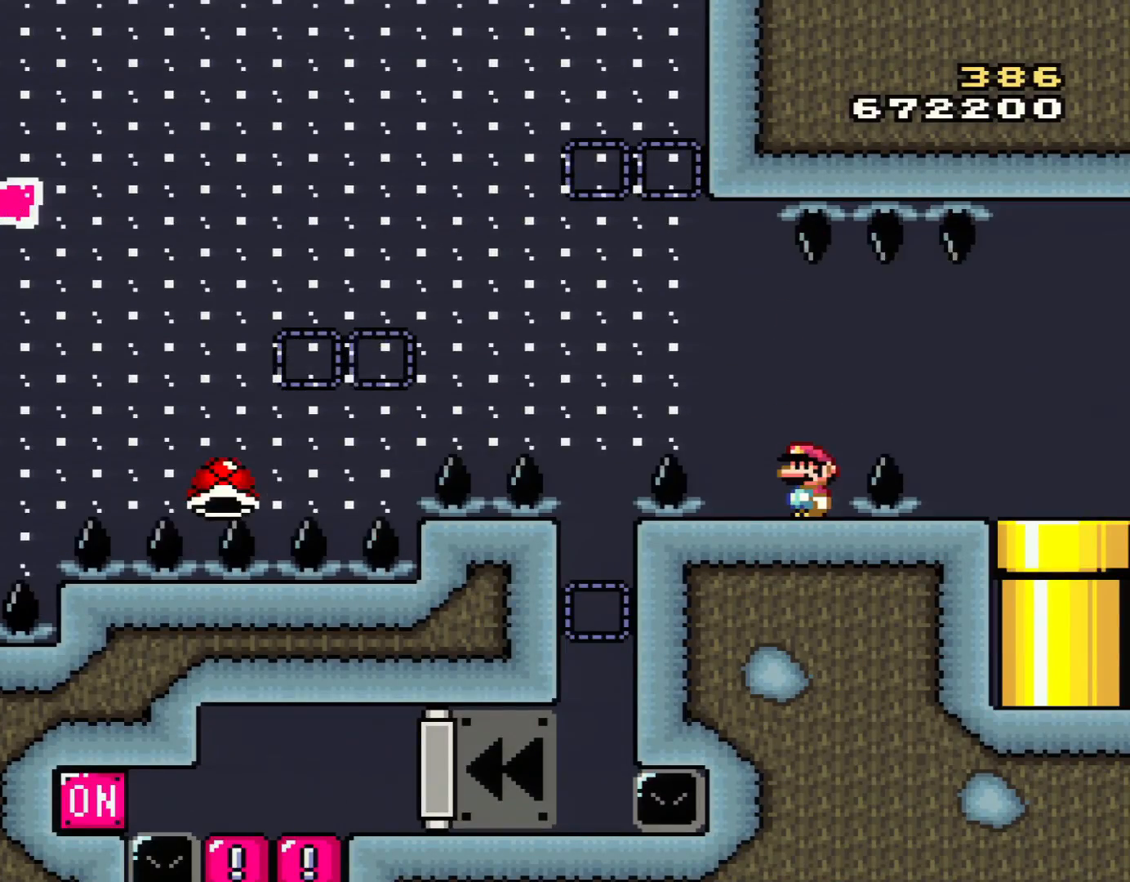
{"buttons": ["SELECT"], "events": [[183, "START", "down"], [367, "SELECT", "down"], [367, "START", "up"]]}
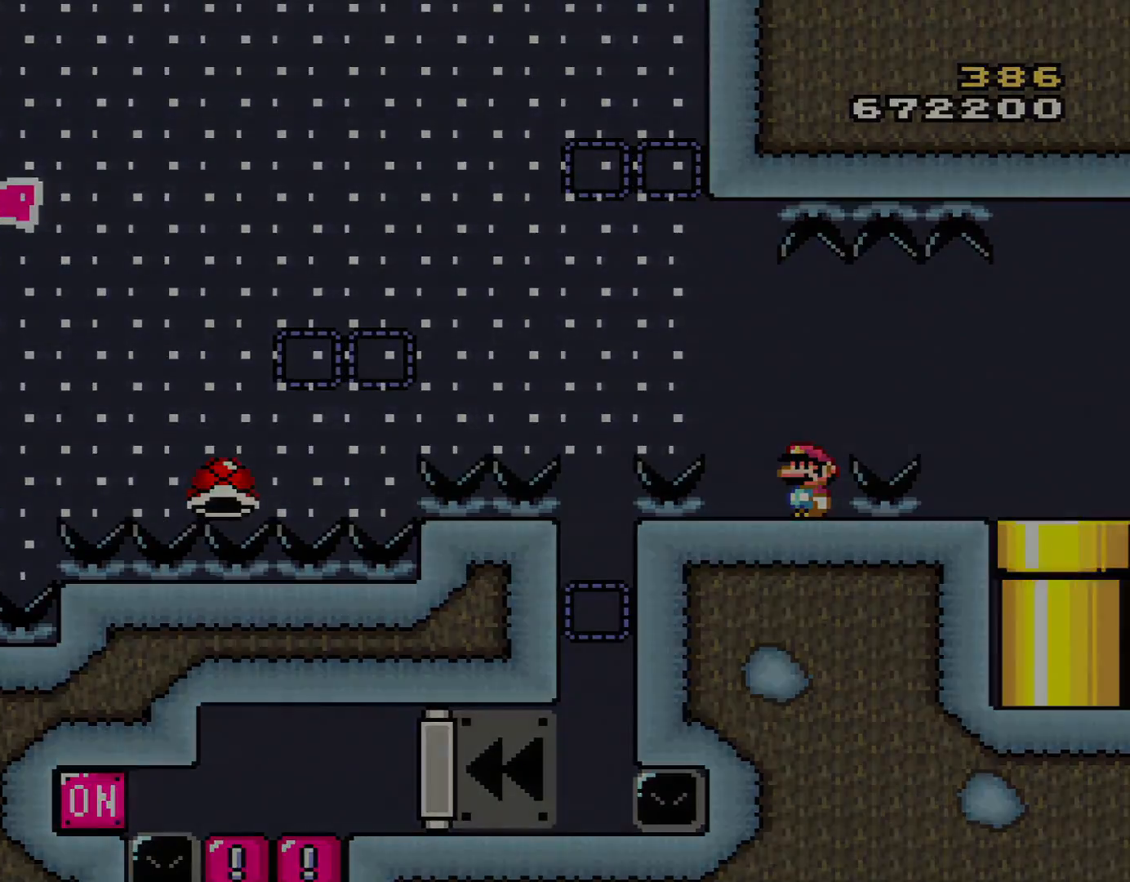
{"buttons": [], "events": [[17, "SELECT", "up"]]}
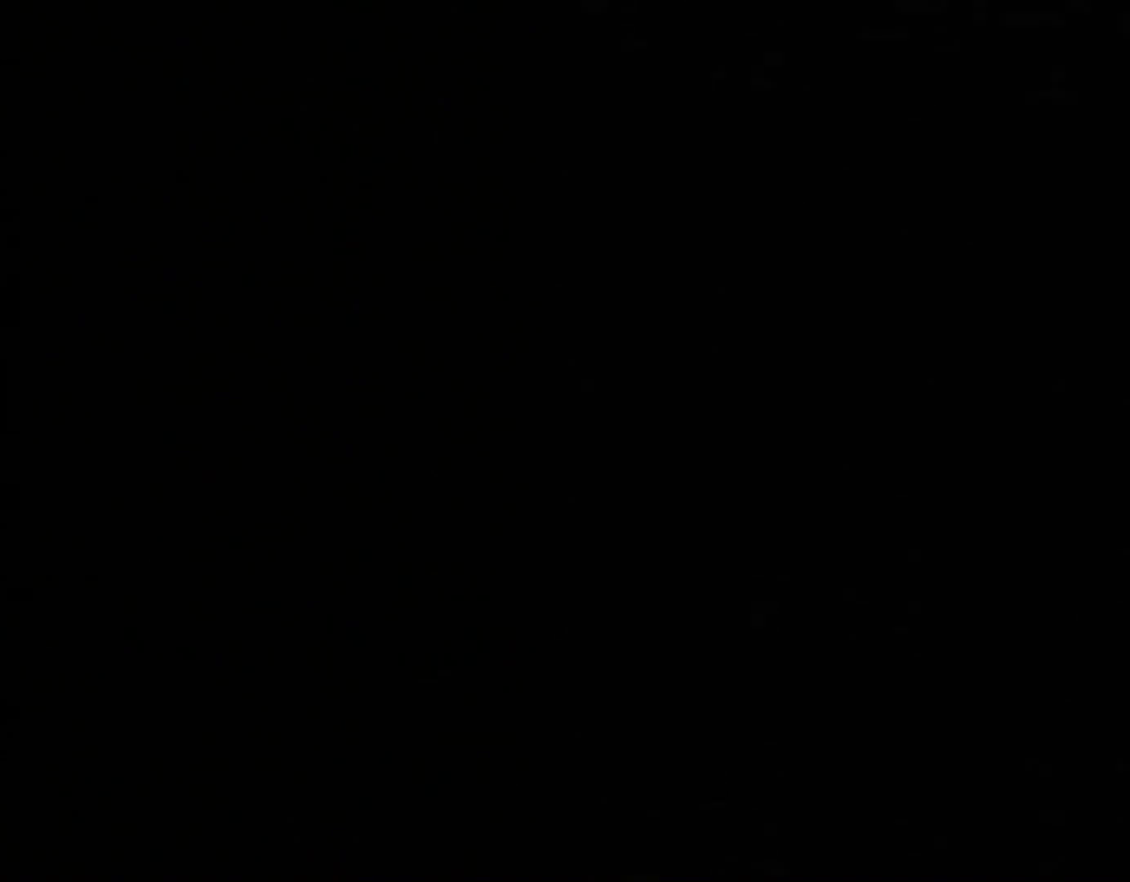
{"buttons": [], "events": []}
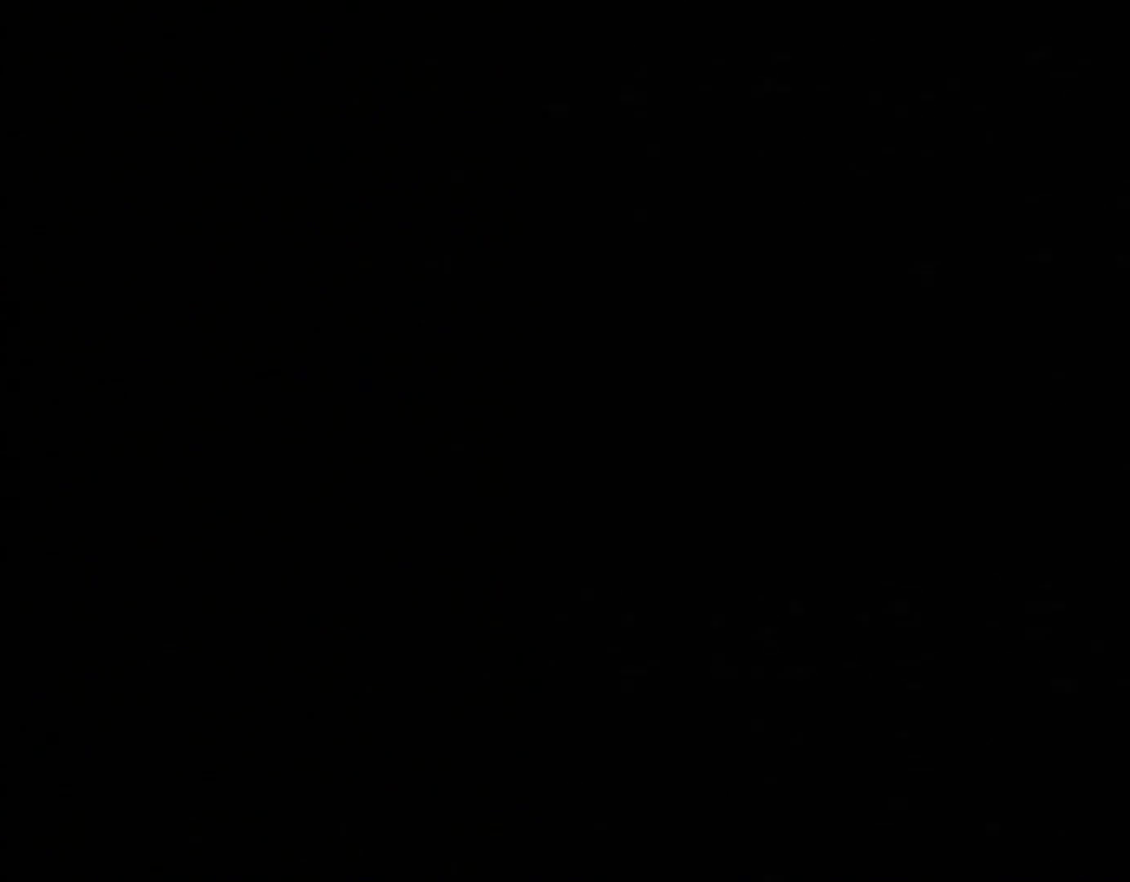
{"buttons": [], "events": []}
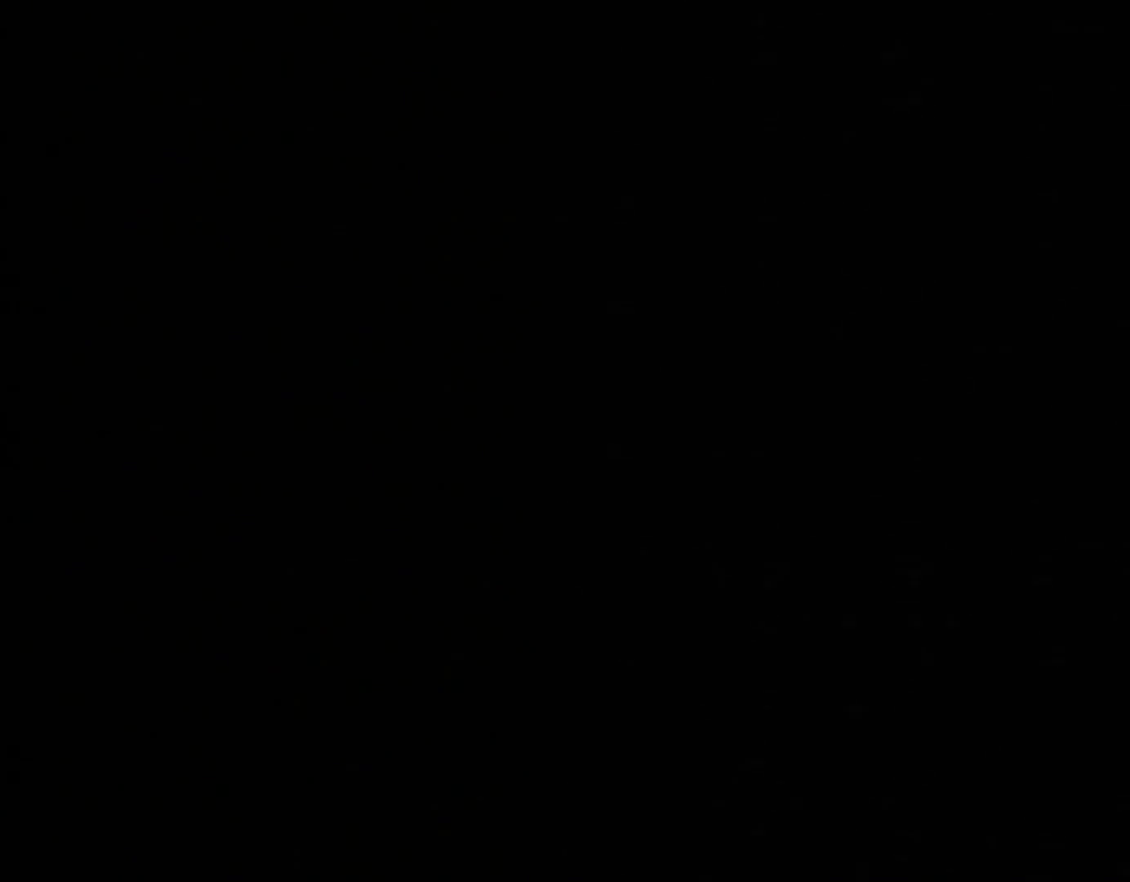
{"buttons": [], "events": []}
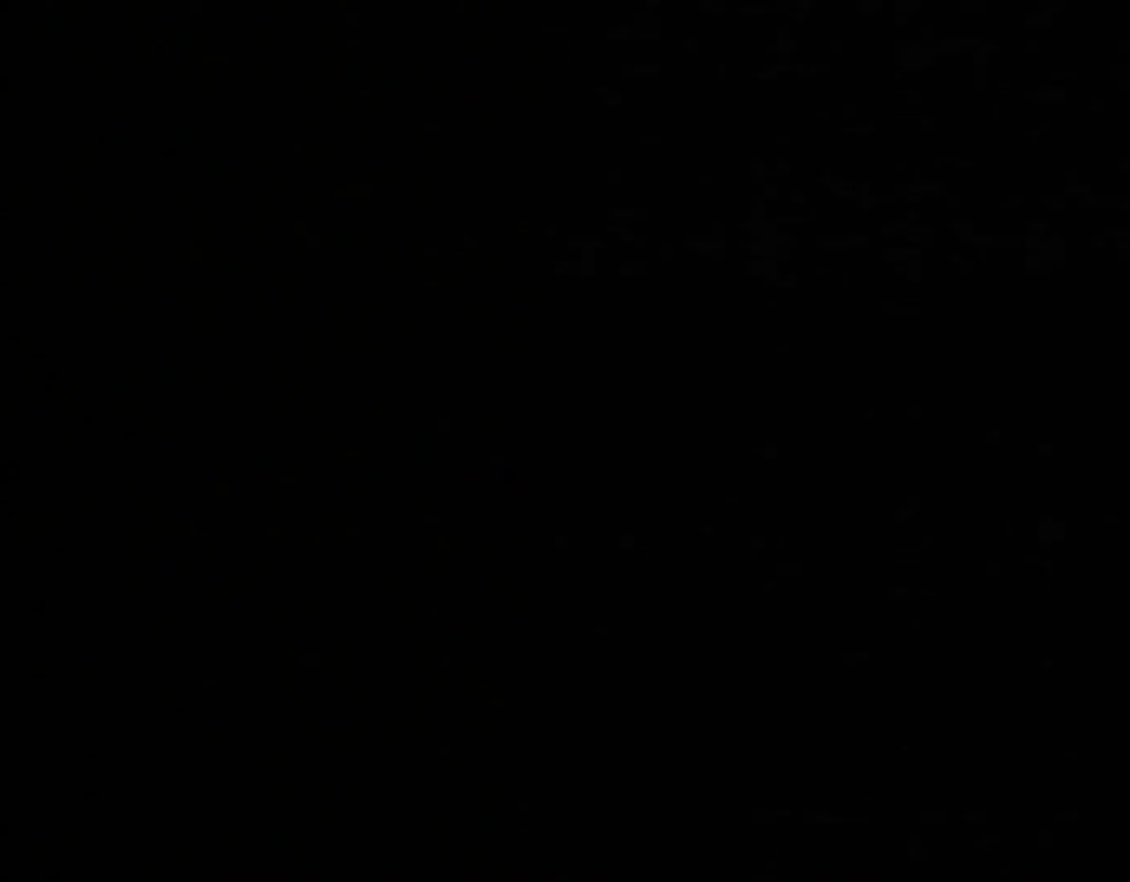
{"buttons": [], "events": []}
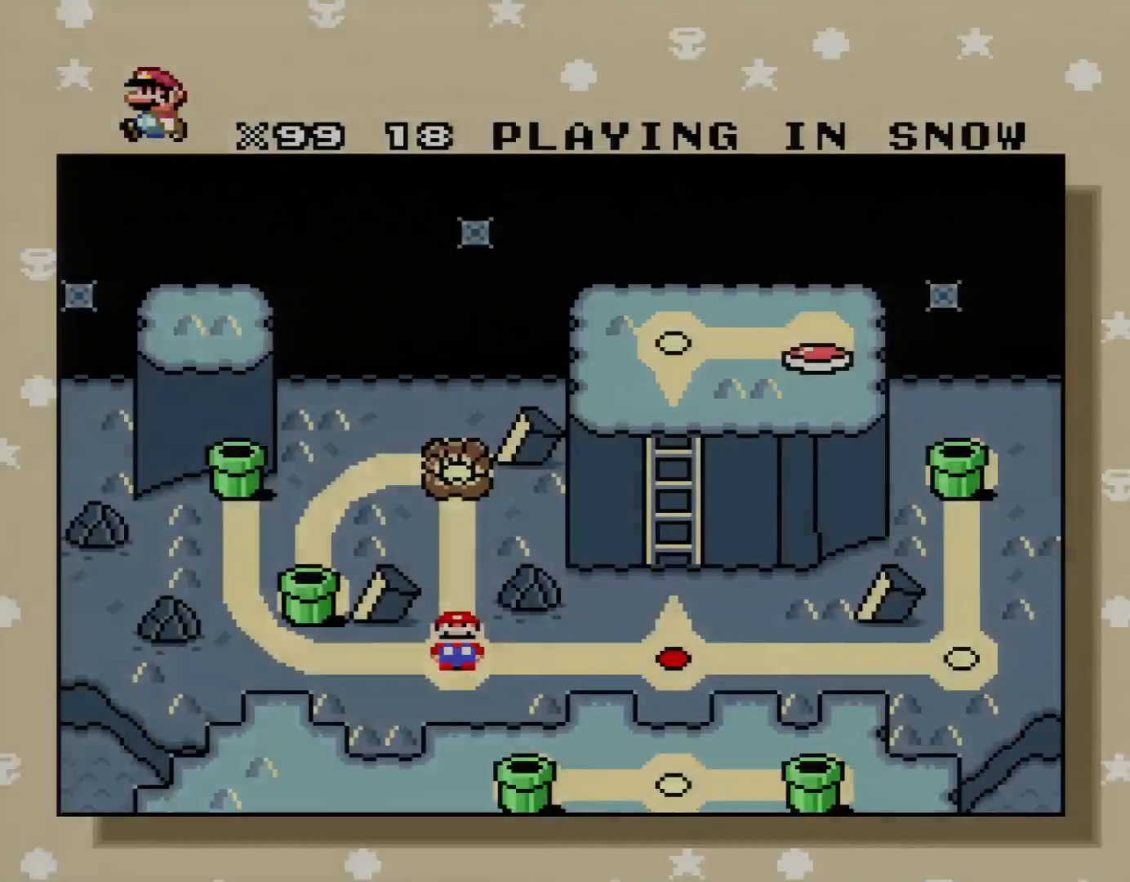
{"buttons": ["DPAD_RIGHT"], "events": [[133, "DPAD_RIGHT", "down"], [300, "DPAD_RIGHT", "up"], [367, "DPAD_RIGHT", "down"]]}
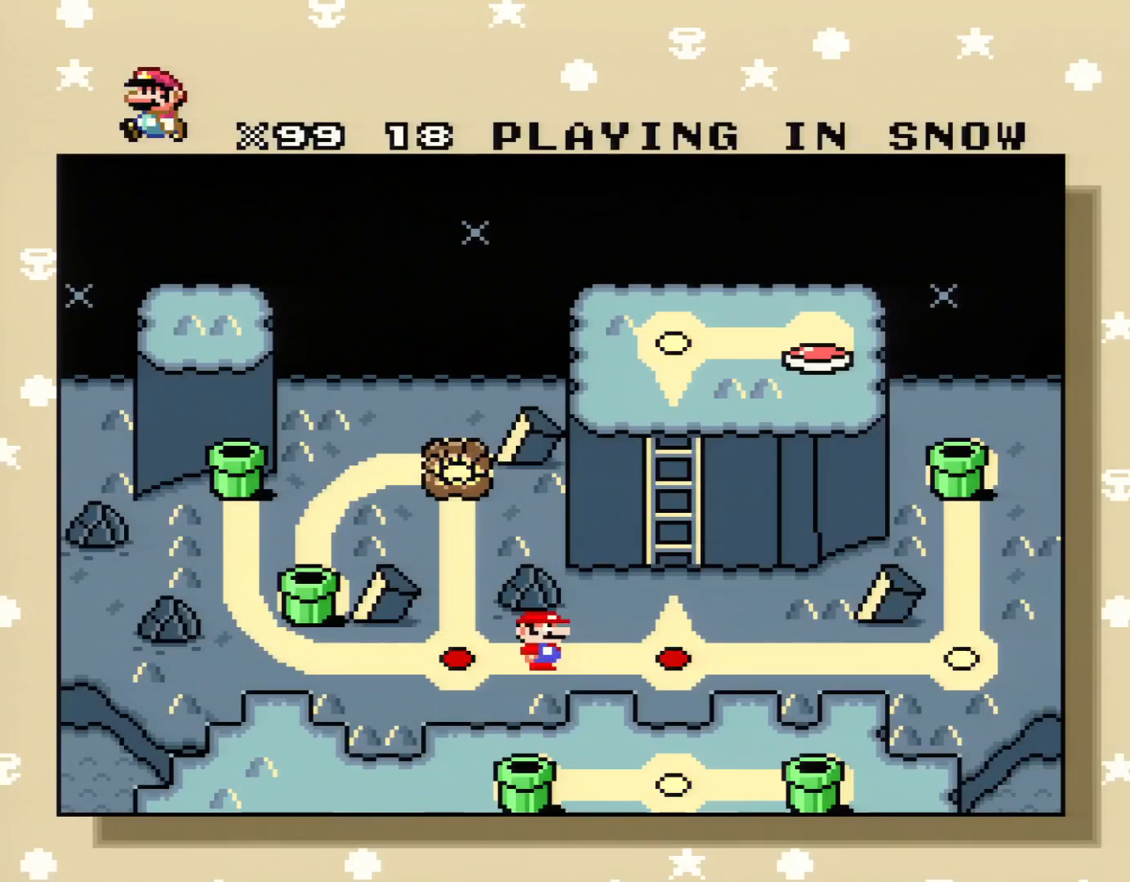
{"buttons": [], "events": [[50, "DPAD_RIGHT", "up"], [267, "DPAD_RIGHT", "down"], [401, "DPAD_RIGHT", "up"]]}
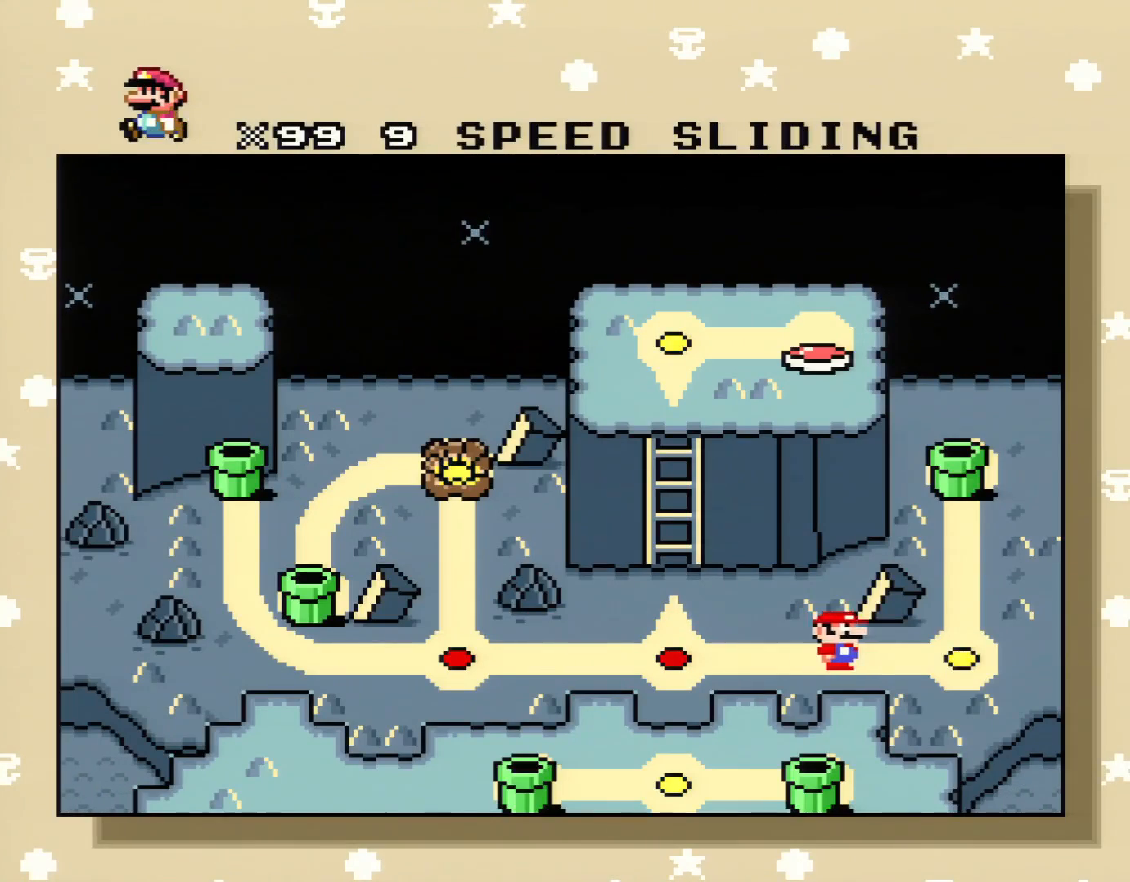
{"buttons": [], "events": []}
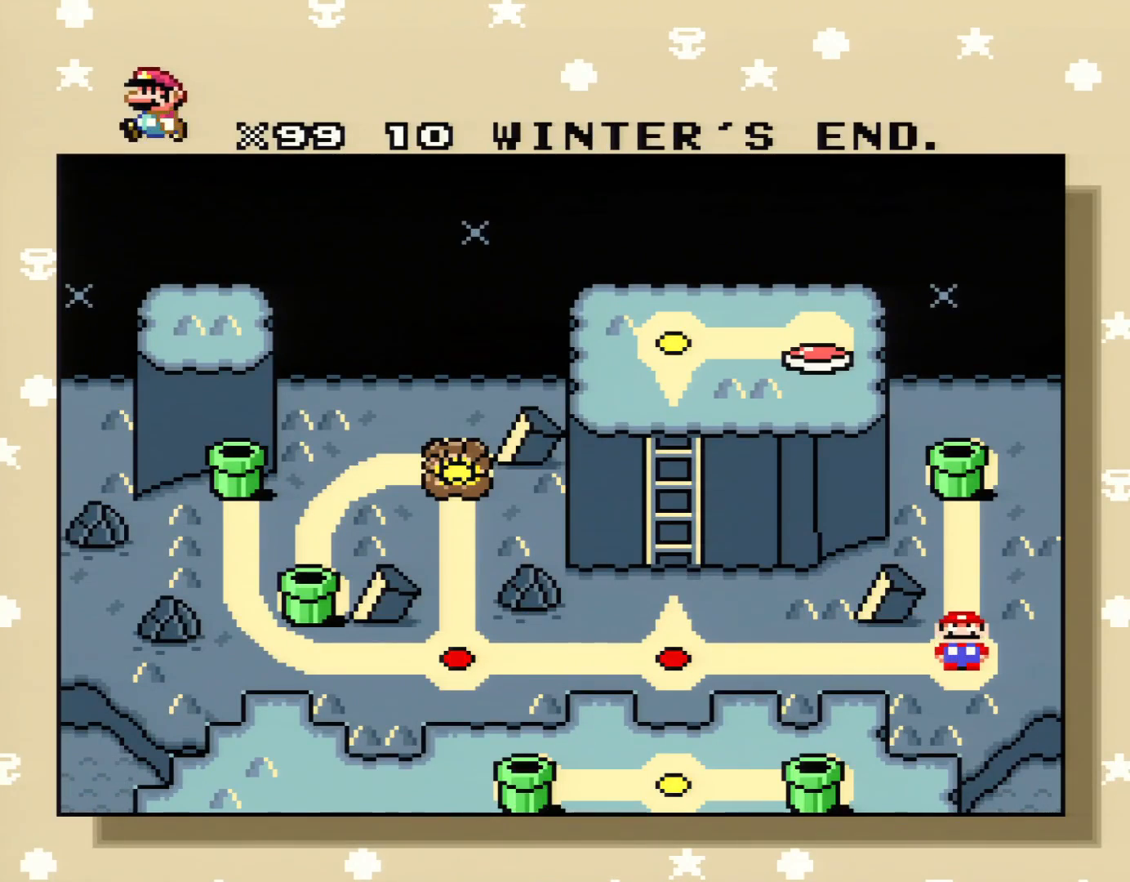
{"buttons": [], "events": []}
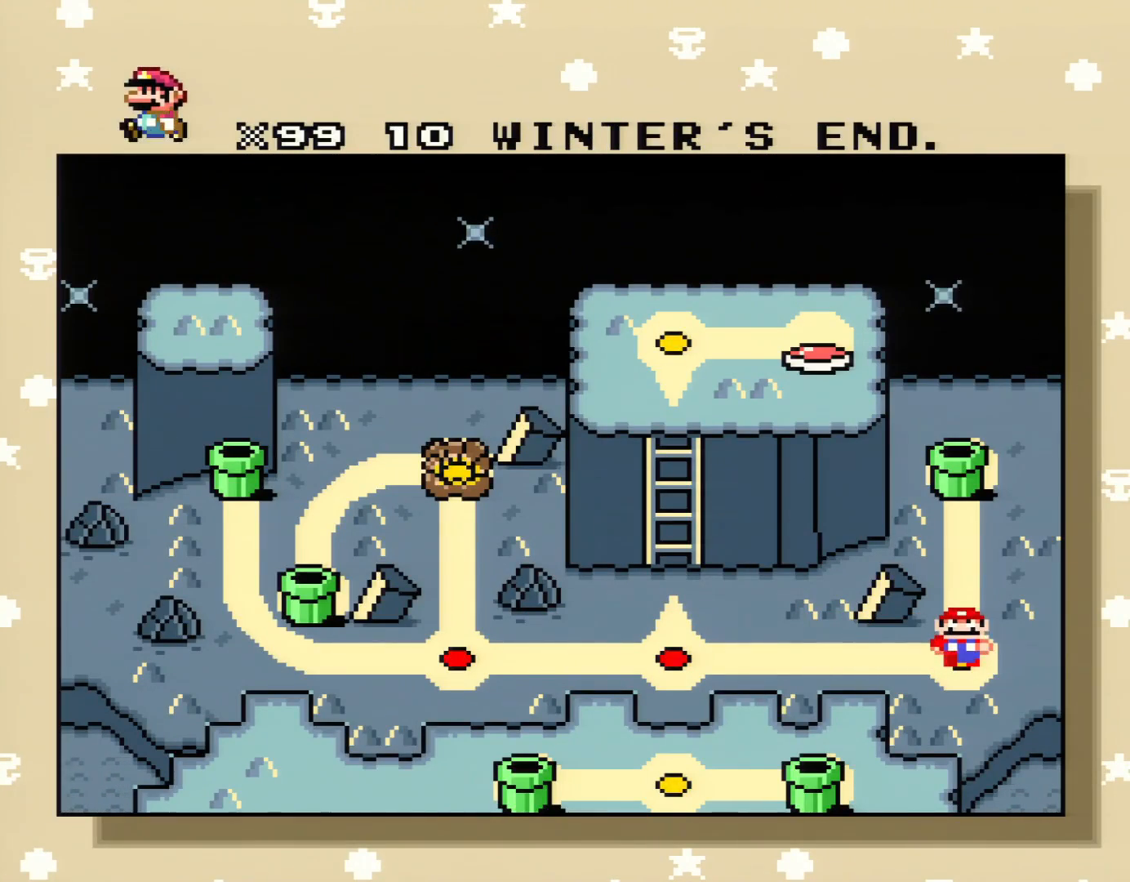
{"buttons": ["A"], "events": [[384, "A", "down"]]}